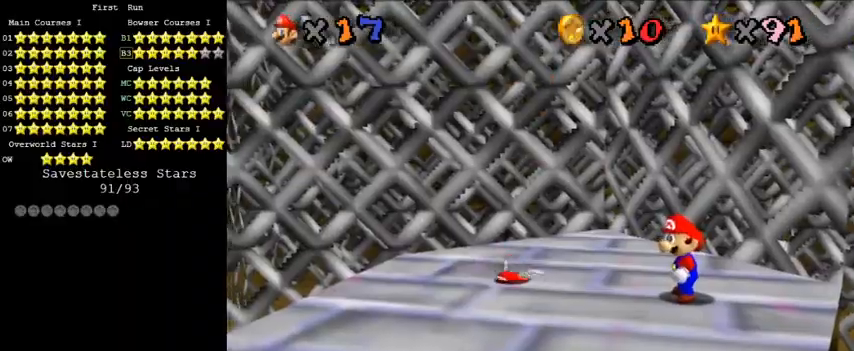
Gameplay with keyboard; each line is a JSON object with the keys held at the frame after it. "events" lists presses ("down") and releases ("up") of "a", "c", "ctrl", "d", "down", "left", "return", "right", "s", "shift", "up", "w", "x" and "y" between this image and that frame as [ms after this image, input, new state], when the widget could be followed in between. No other keys are recorded. Mouse input is not recorded.
{"keys": [], "events": [[267, "left", "down"], [367, "ctrl", "down"], [367, "shift", "down"], [433, "left", "up"], [500, "ctrl", "up"], [500, "shift", "up"]]}
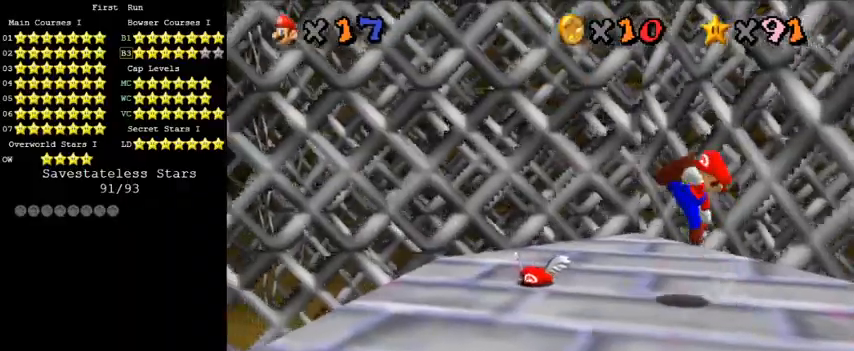
{"keys": ["left"], "events": [[167, "left", "down"], [300, "shift", "down"], [400, "shift", "up"]]}
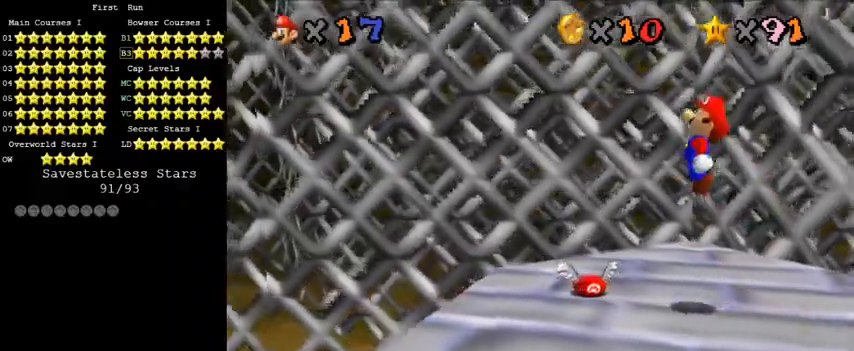
{"keys": ["left", "shift"], "events": [[33, "left", "up"], [133, "left", "down"], [467, "shift", "down"]]}
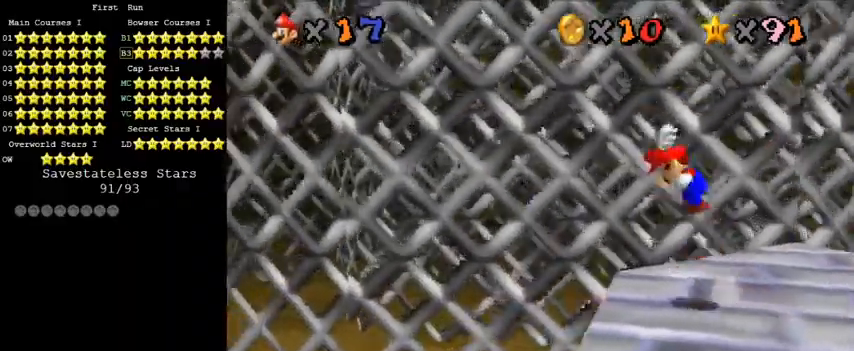
{"keys": ["left", "shift", "up"], "events": [[267, "c", "down"], [333, "up", "down"], [400, "c", "up"]]}
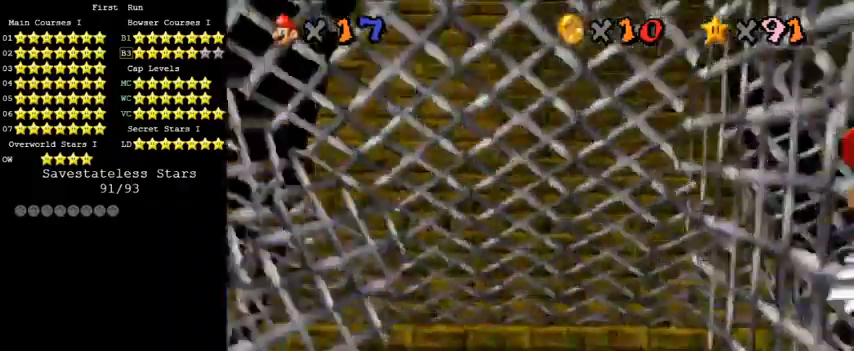
{"keys": [], "events": [[67, "left", "up"], [400, "shift", "up"], [400, "up", "up"]]}
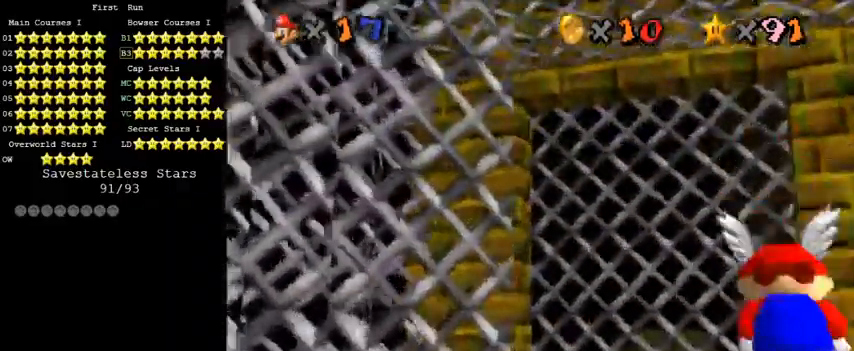
{"keys": [], "events": [[133, "right", "down"], [200, "up", "down"], [367, "up", "up"], [467, "right", "up"]]}
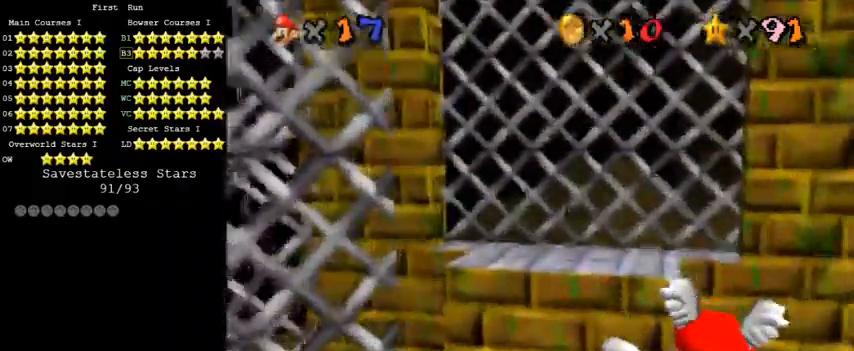
{"keys": [], "events": []}
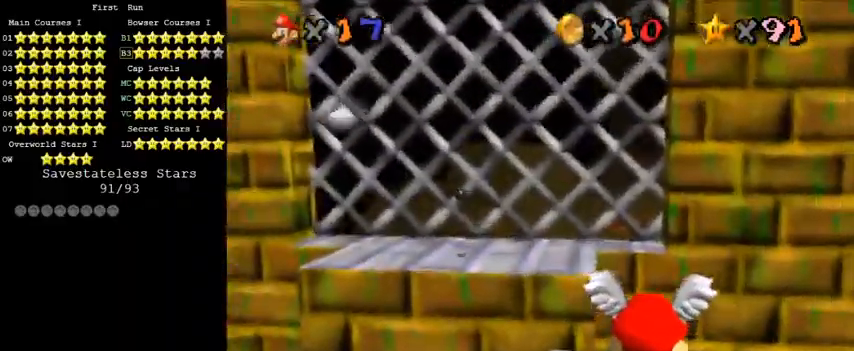
{"keys": ["left"], "events": [[400, "left", "down"]]}
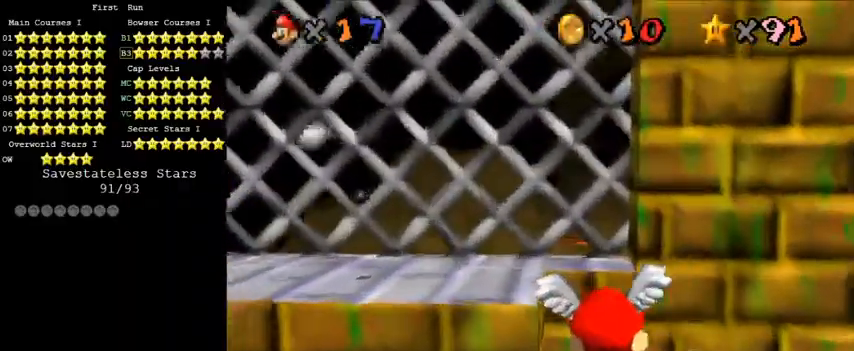
{"keys": ["left", "up"], "events": [[500, "up", "down"]]}
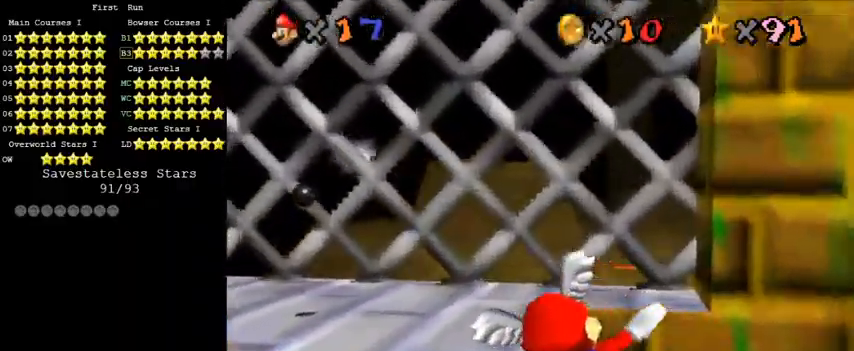
{"keys": ["left", "up"], "events": [[333, "left", "up"], [467, "left", "down"]]}
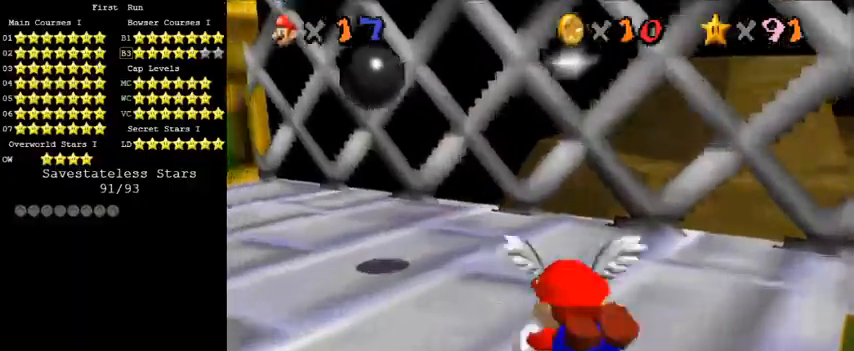
{"keys": ["shift", "up"], "events": [[67, "shift", "down"], [67, "up", "up"], [100, "left", "up"], [100, "shift", "up"], [133, "down", "down"], [200, "shift", "down"], [367, "down", "up"], [433, "up", "down"]]}
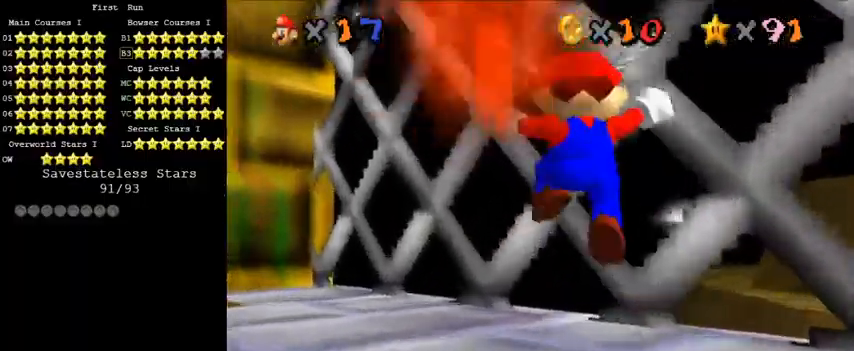
{"keys": ["left", "shift"], "events": [[100, "left", "down"], [200, "up", "up"]]}
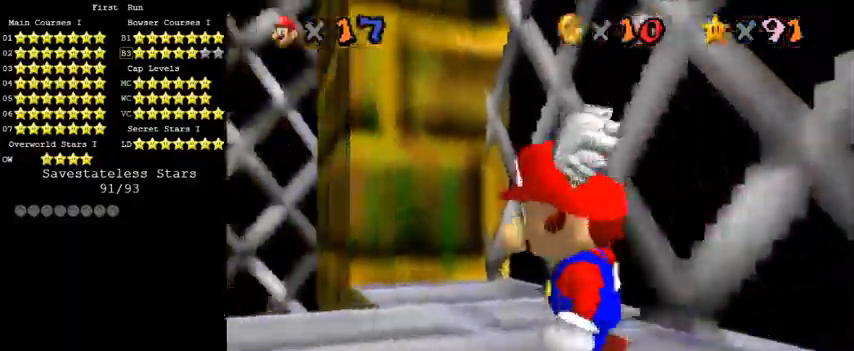
{"keys": ["shift"], "events": [[67, "ctrl", "down"], [100, "left", "up"], [200, "ctrl", "up"], [200, "shift", "up"], [267, "down", "down"], [300, "down", "up"], [433, "shift", "down"]]}
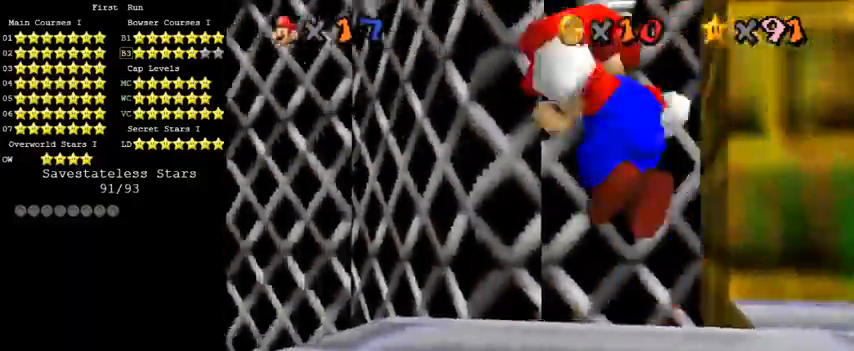
{"keys": ["up"], "events": [[33, "shift", "up"], [67, "left", "down"], [67, "up", "down"], [267, "left", "up"]]}
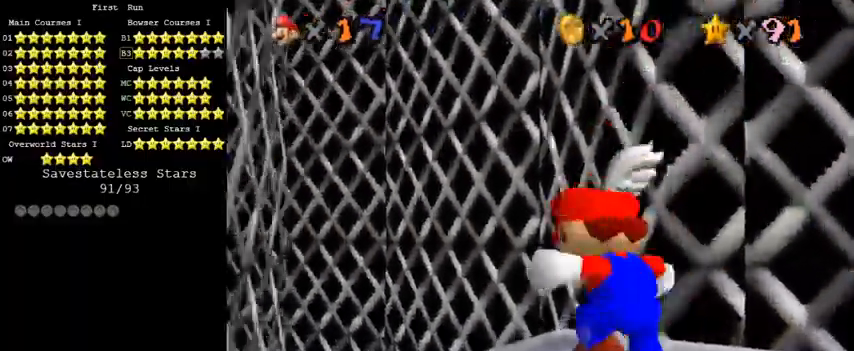
{"keys": ["shift", "up"], "events": [[33, "left", "down"], [67, "shift", "down"], [100, "left", "up"]]}
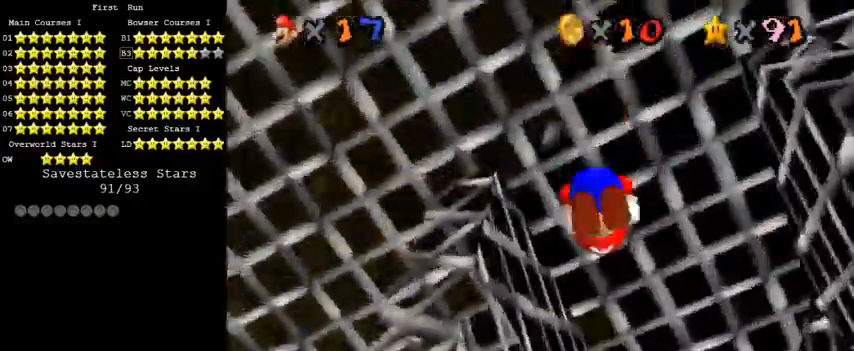
{"keys": ["right", "shift", "up"], "events": [[167, "right", "down"]]}
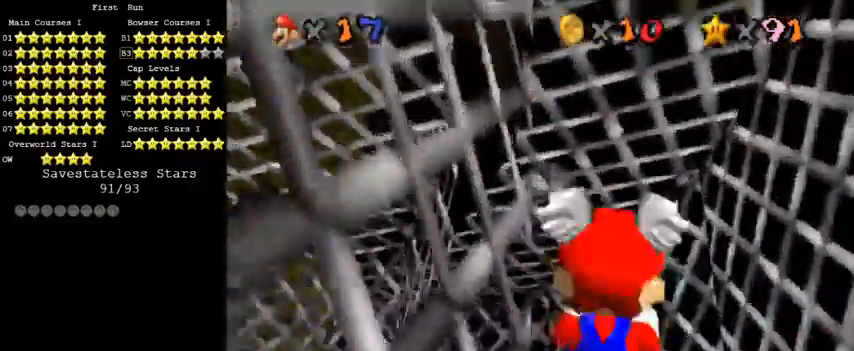
{"keys": [], "events": [[67, "shift", "up"], [233, "right", "up"], [367, "up", "up"]]}
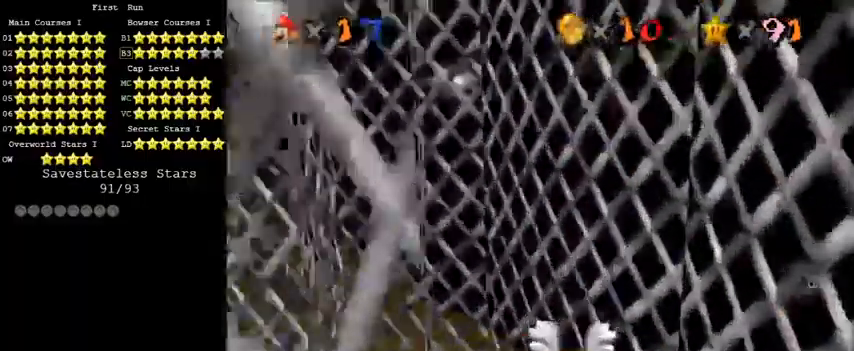
{"keys": ["left"], "events": [[367, "left", "down"]]}
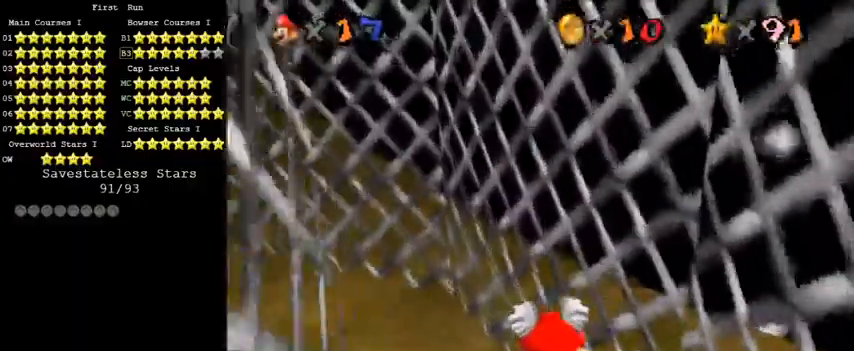
{"keys": ["left"], "events": []}
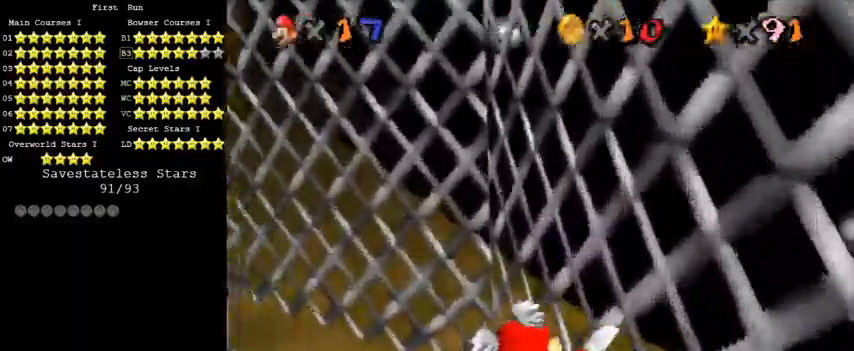
{"keys": [], "events": [[300, "up", "down"], [433, "left", "up"], [433, "up", "up"]]}
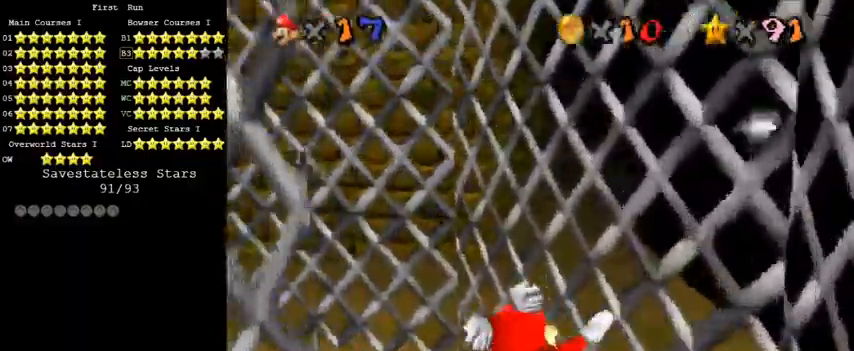
{"keys": ["left", "up"], "events": [[100, "left", "down"], [300, "up", "down"]]}
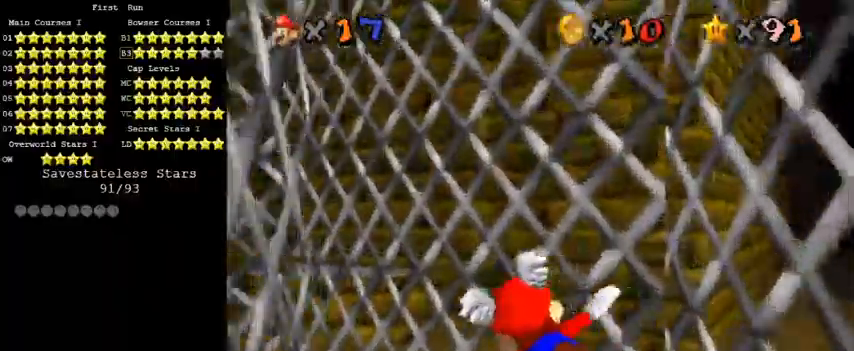
{"keys": [], "events": [[200, "up", "up"], [367, "left", "up"]]}
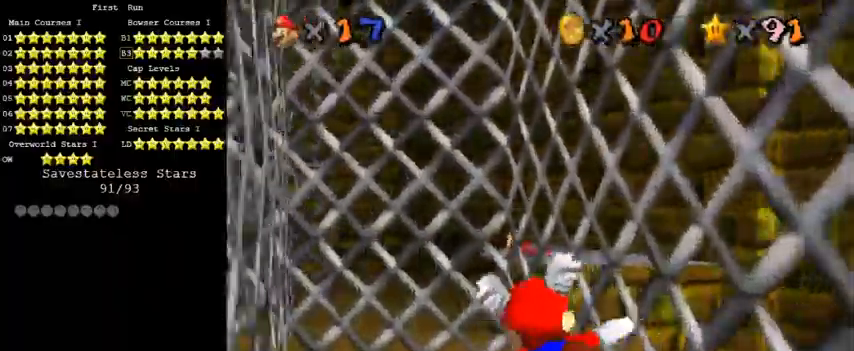
{"keys": ["left", "up"], "events": [[67, "left", "down"], [167, "up", "down"]]}
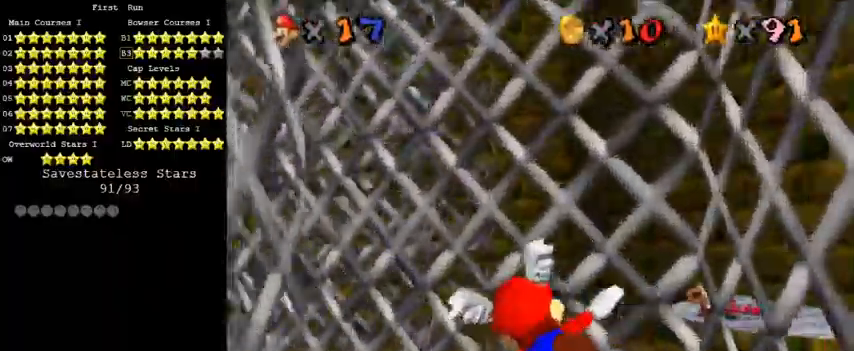
{"keys": ["left", "up"], "events": [[67, "up", "up"], [300, "up", "down"]]}
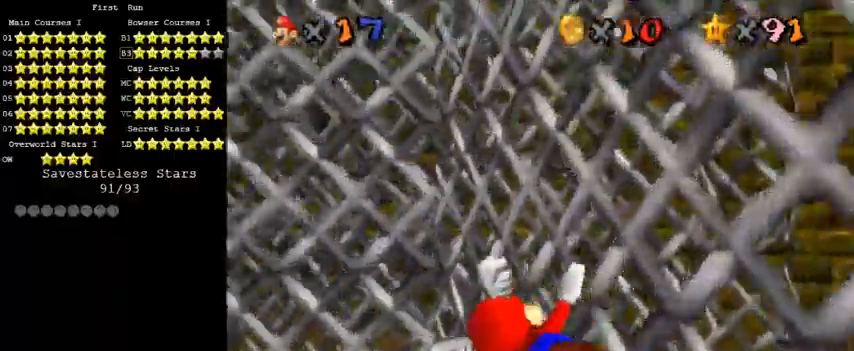
{"keys": ["left", "up"], "events": [[167, "left", "up"], [167, "up", "up"], [367, "left", "down"], [433, "up", "down"]]}
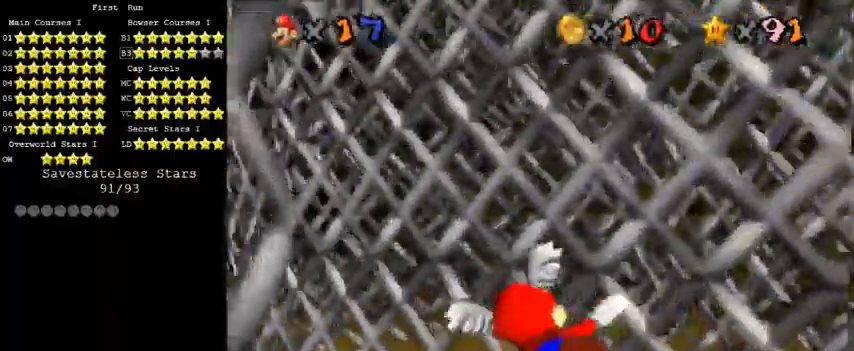
{"keys": ["left"], "events": [[467, "up", "up"]]}
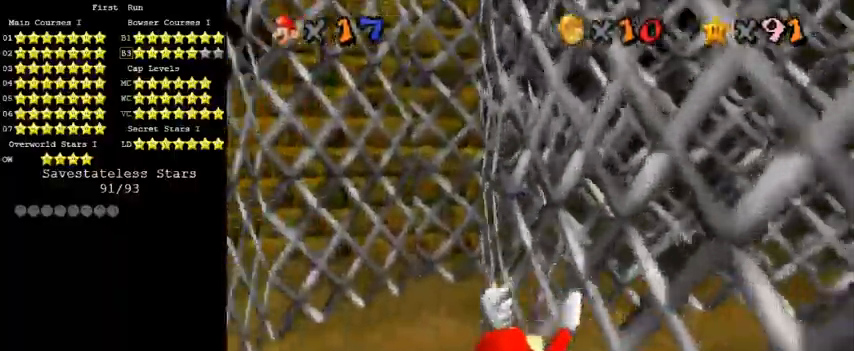
{"keys": ["right"], "events": [[33, "left", "up"], [333, "right", "down"]]}
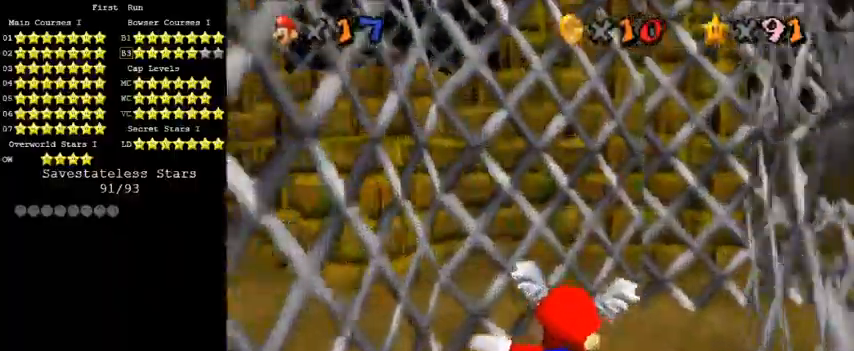
{"keys": ["right"], "events": [[67, "up", "down"], [333, "up", "up"]]}
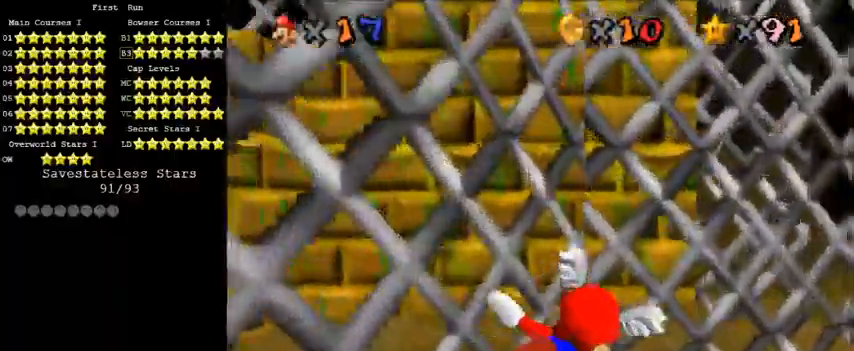
{"keys": ["right", "up"], "events": [[300, "up", "down"]]}
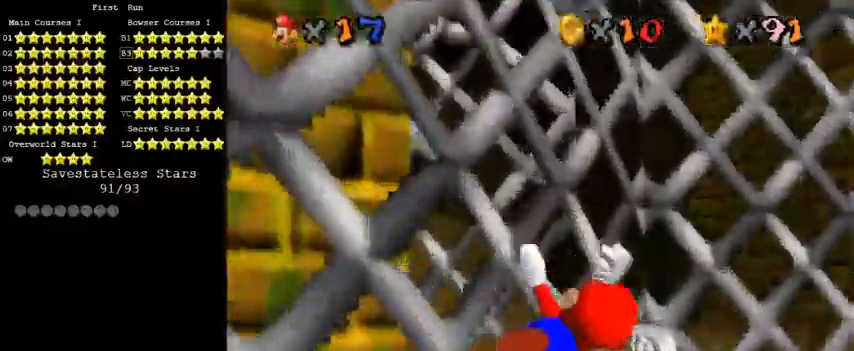
{"keys": [], "events": [[267, "up", "up"], [367, "right", "up"]]}
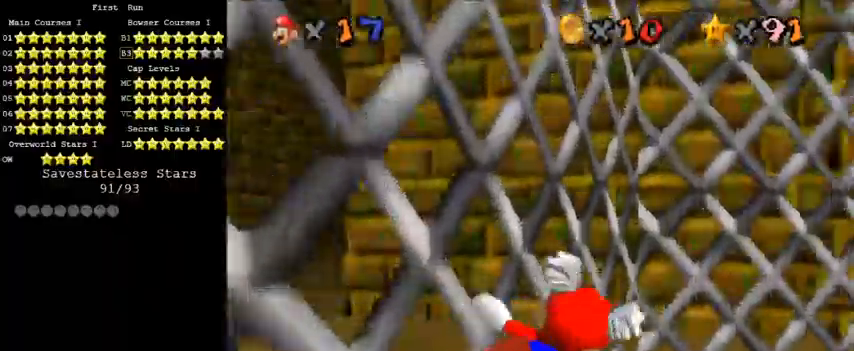
{"keys": ["right", "up"], "events": [[100, "right", "down"], [133, "up", "down"]]}